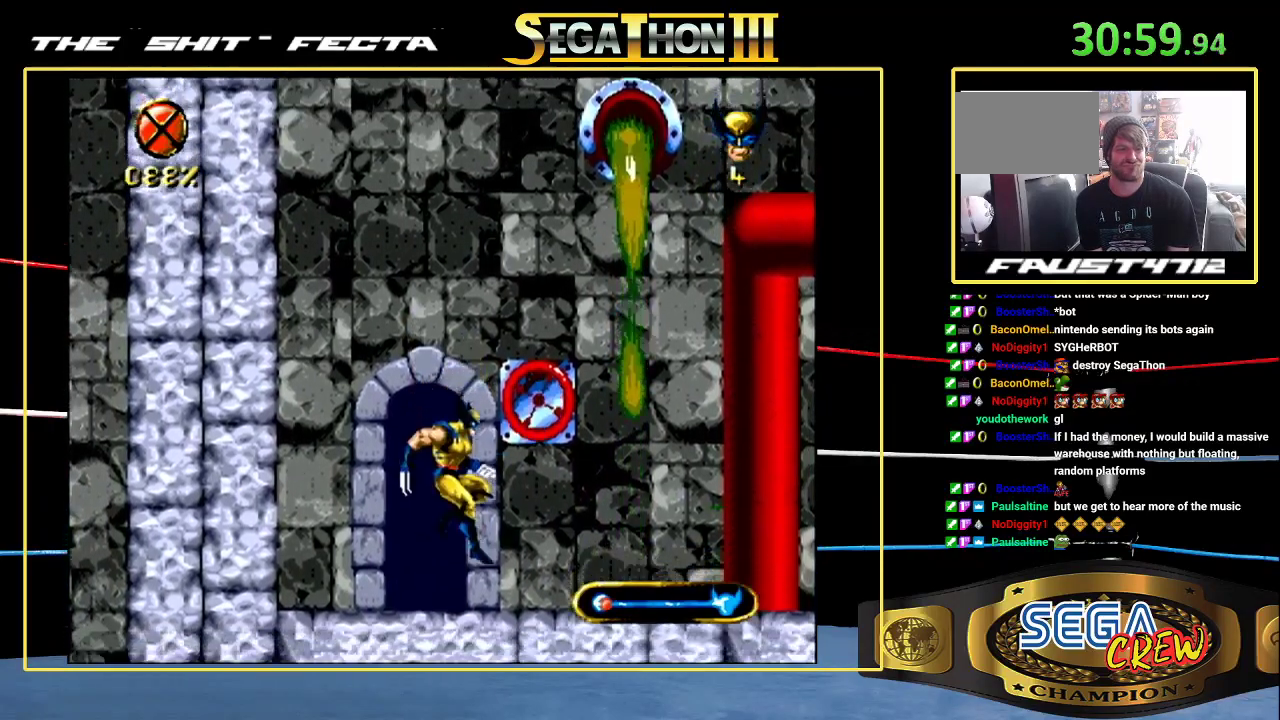
Gameplay with a controller (Xbox layout); each line is a JSON object with the inputs held at the frame after it. "events" lists button and stick changes between this image and that frame as [ms after this image, input, new state], when the widget could be followed in between. Not read: L1 L2 L3 R1 R2 R3.
{"buttons": [], "events": []}
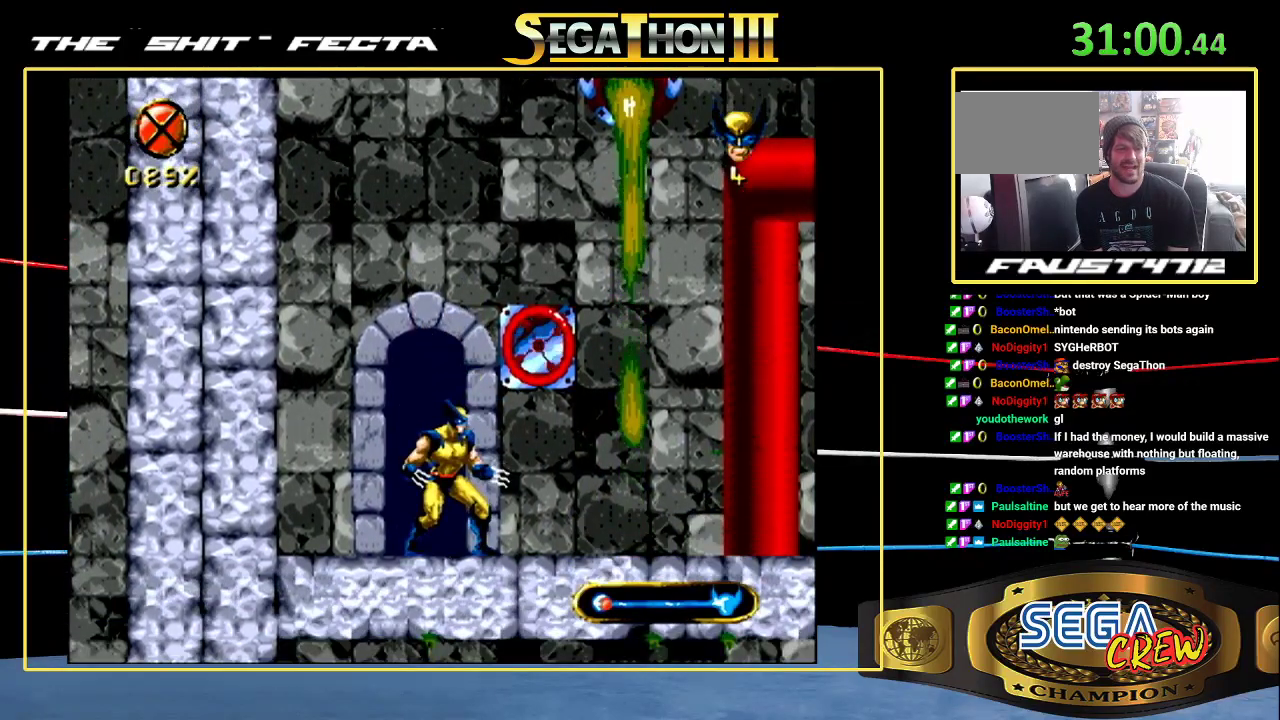
{"buttons": [], "events": []}
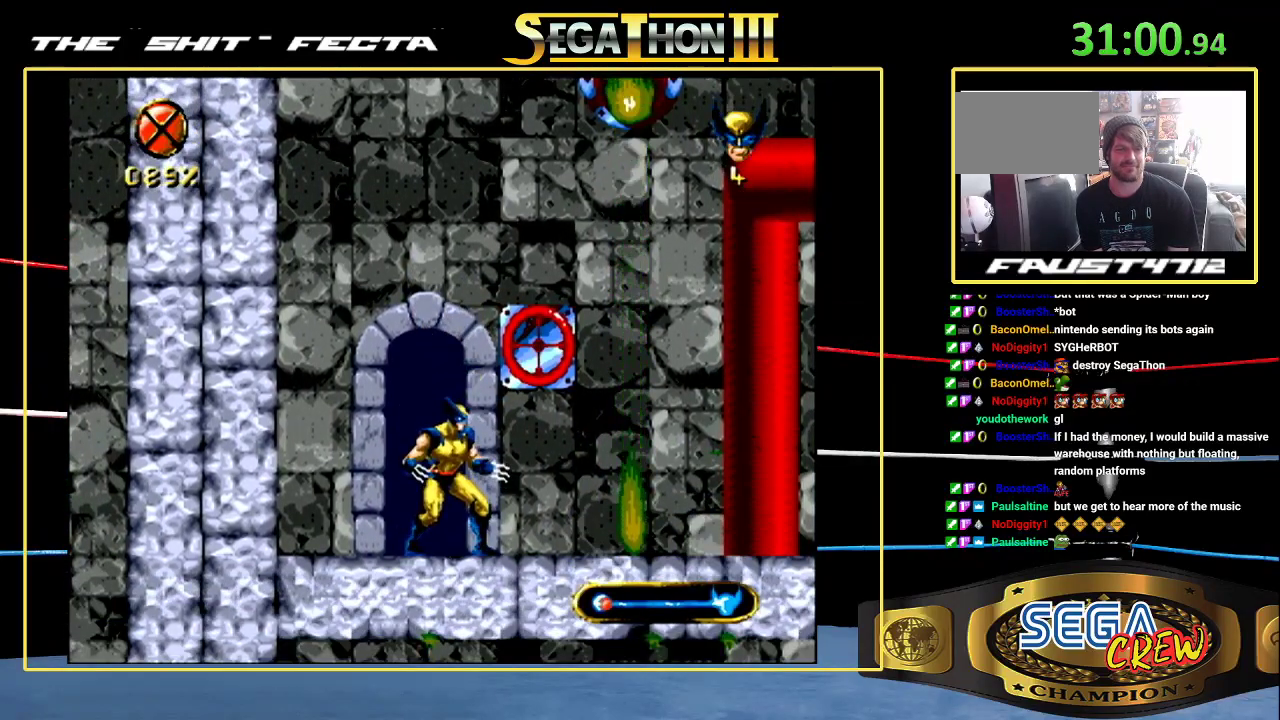
{"buttons": ["DPAD_RIGHT"], "events": [[350, "DPAD_RIGHT", "down"]]}
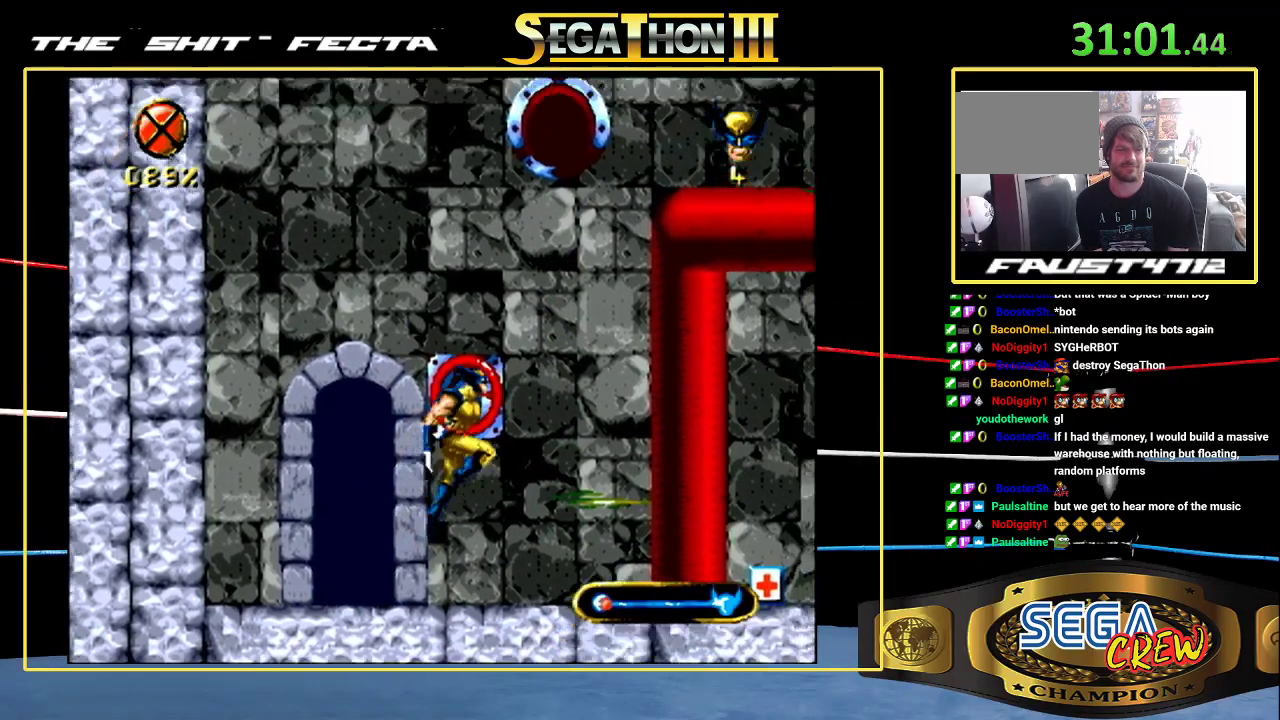
{"buttons": ["DPAD_RIGHT"], "events": [[100, "A", "down"], [400, "A", "up"]]}
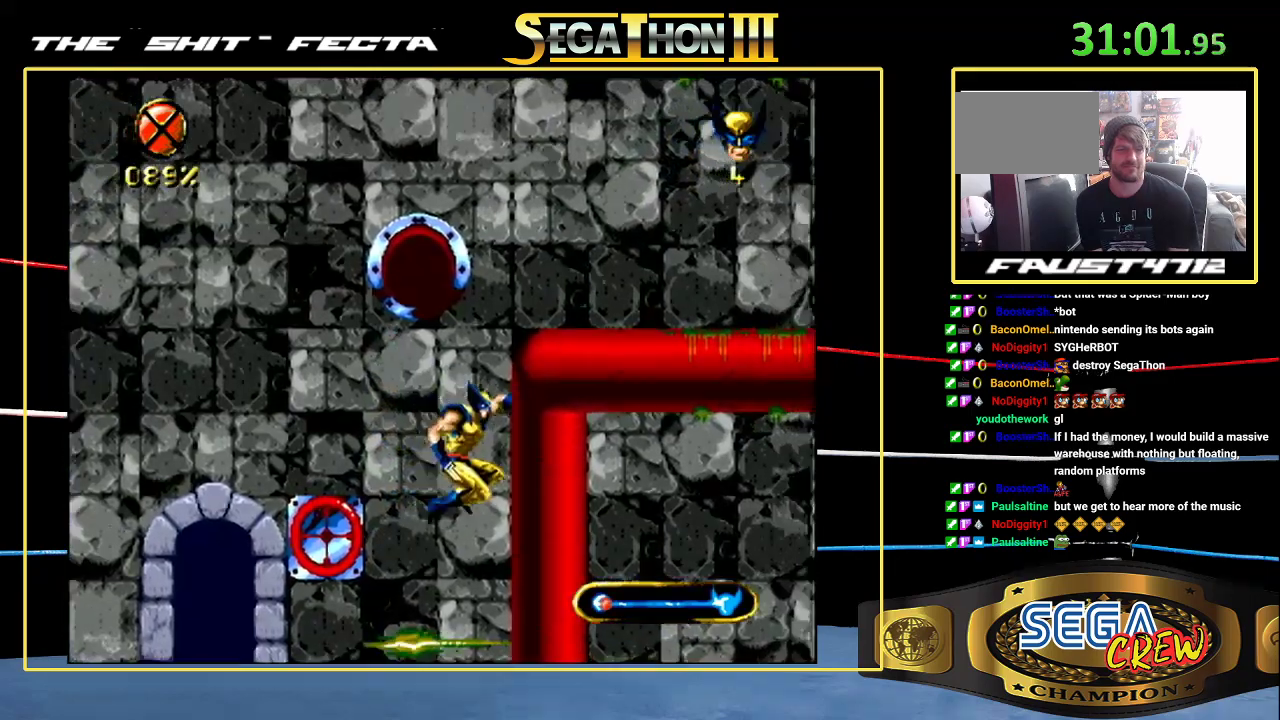
{"buttons": ["A", "DPAD_UP", "DPAD_RIGHT"], "events": [[133, "C", "down"], [317, "DPAD_UP", "down"], [400, "C", "up"], [467, "A", "down"]]}
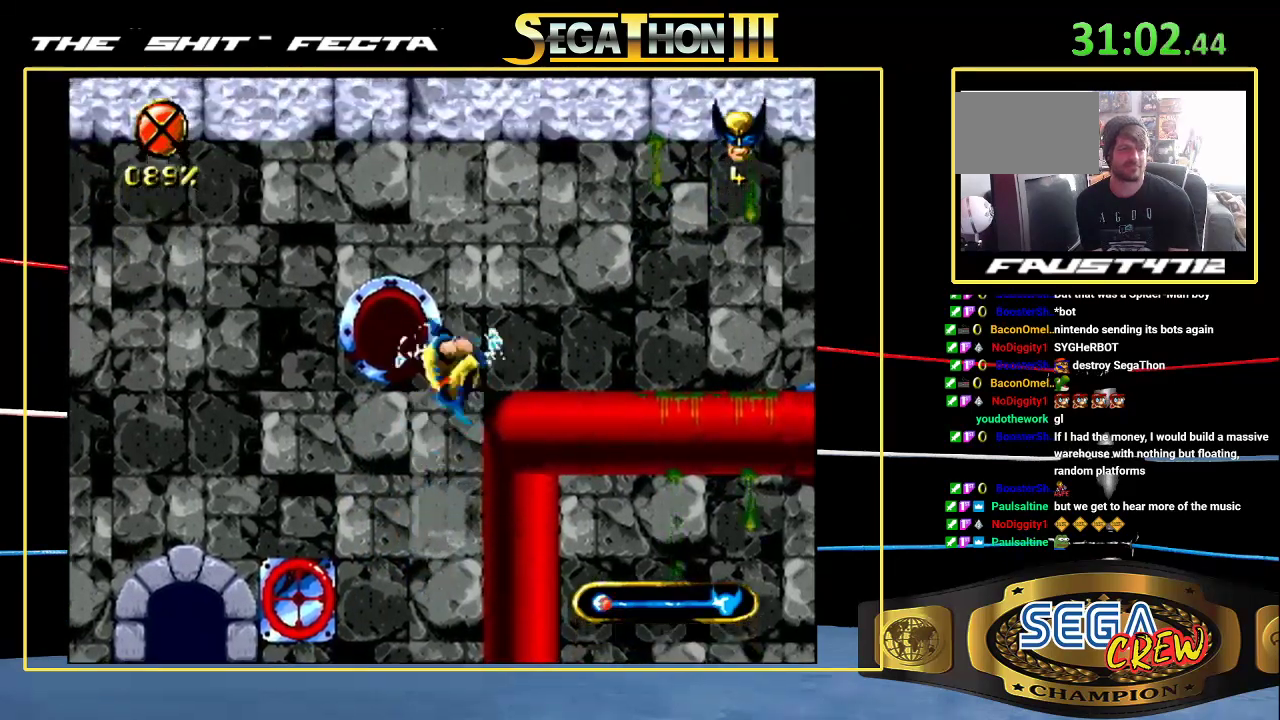
{"buttons": ["DPAD_RIGHT"], "events": [[167, "A", "up"], [217, "A", "down"], [333, "A", "up"], [333, "DPAD_UP", "up"]]}
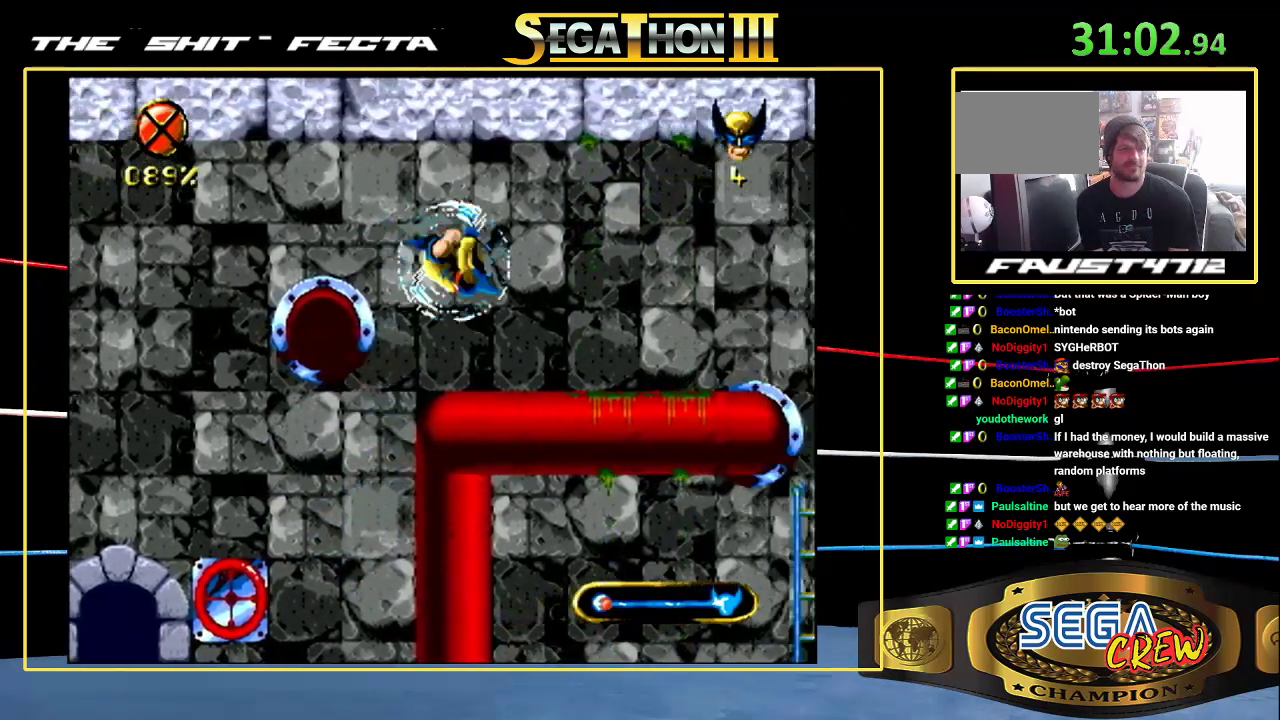
{"buttons": ["DPAD_DOWN", "DPAD_RIGHT"], "events": [[17, "DPAD_RIGHT", "up"], [417, "DPAD_RIGHT", "down"], [467, "DPAD_DOWN", "down"]]}
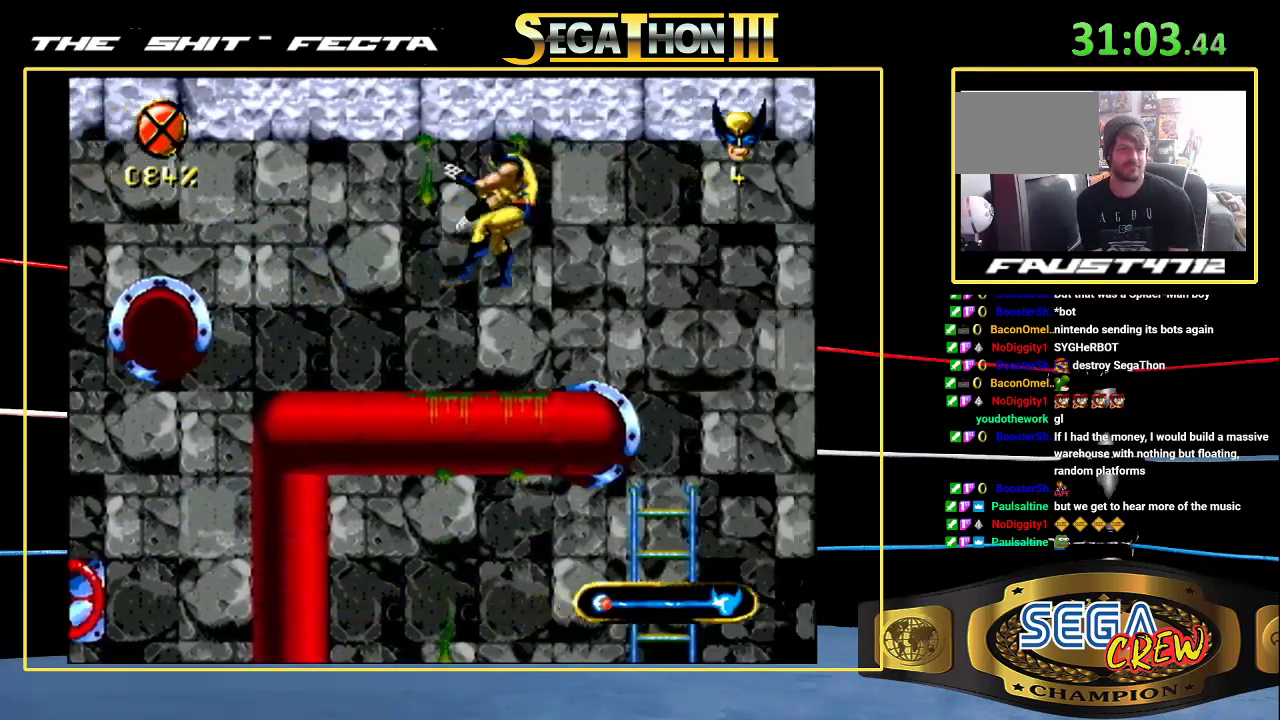
{"buttons": ["DPAD_DOWN", "DPAD_RIGHT"], "events": [[17, "A", "down"], [217, "A", "up"], [267, "A", "down"], [367, "A", "up"]]}
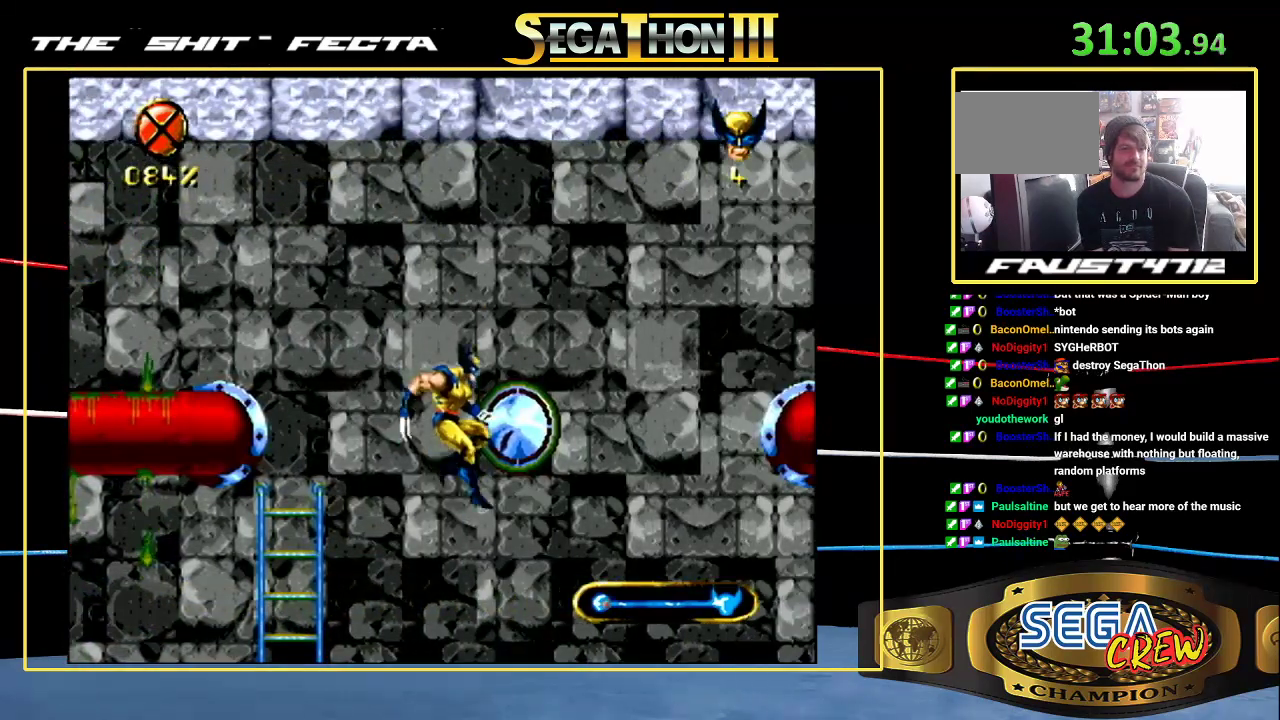
{"buttons": ["DPAD_RIGHT"], "events": [[17, "DPAD_DOWN", "up"]]}
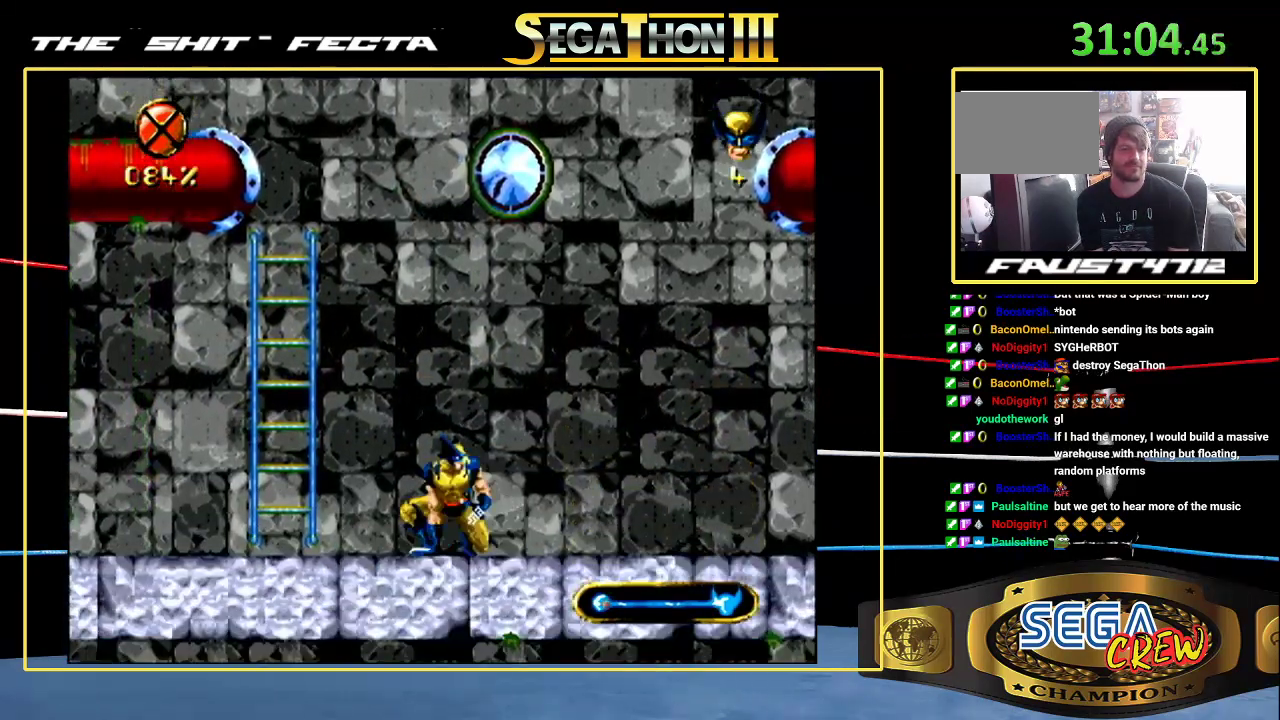
{"buttons": ["A", "DPAD_DOWN", "DPAD_RIGHT"], "events": [[217, "A", "down"], [217, "DPAD_DOWN", "down"], [317, "A", "up"], [467, "A", "down"]]}
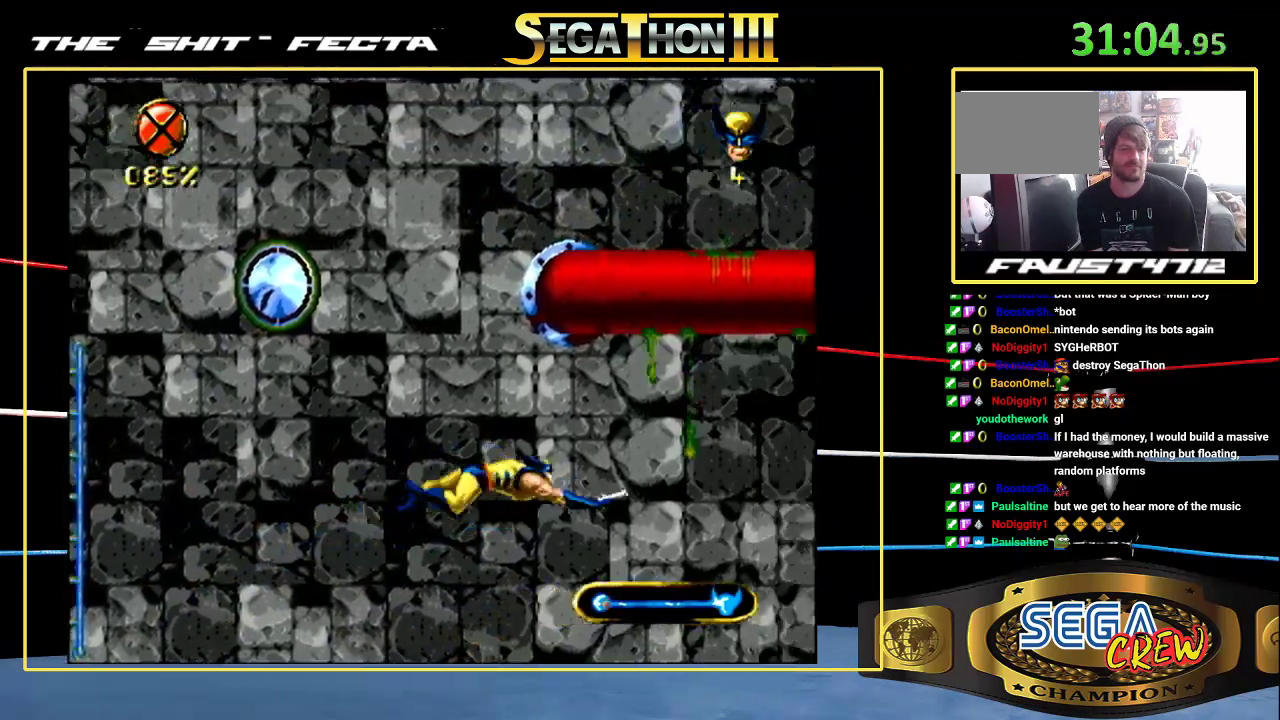
{"buttons": [], "events": [[67, "A", "up"], [167, "DPAD_DOWN", "up"], [217, "DPAD_RIGHT", "up"]]}
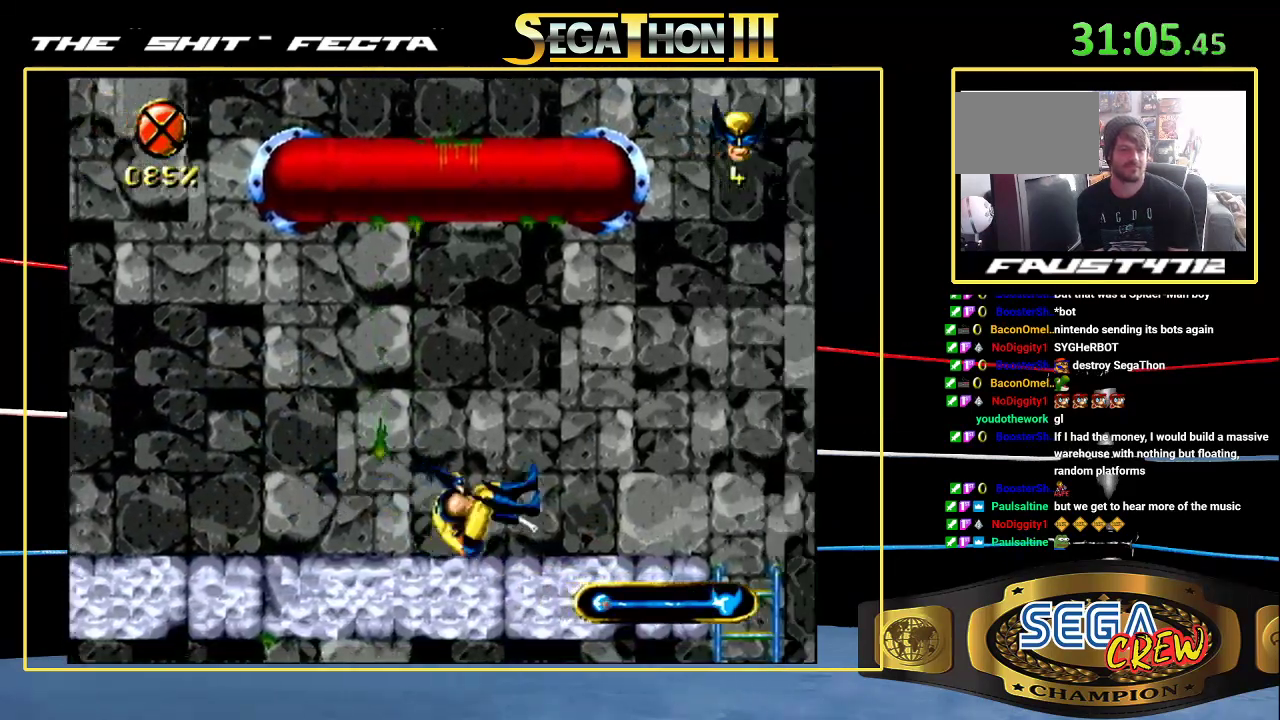
{"buttons": ["DPAD_RIGHT"], "events": [[83, "DPAD_RIGHT", "down"]]}
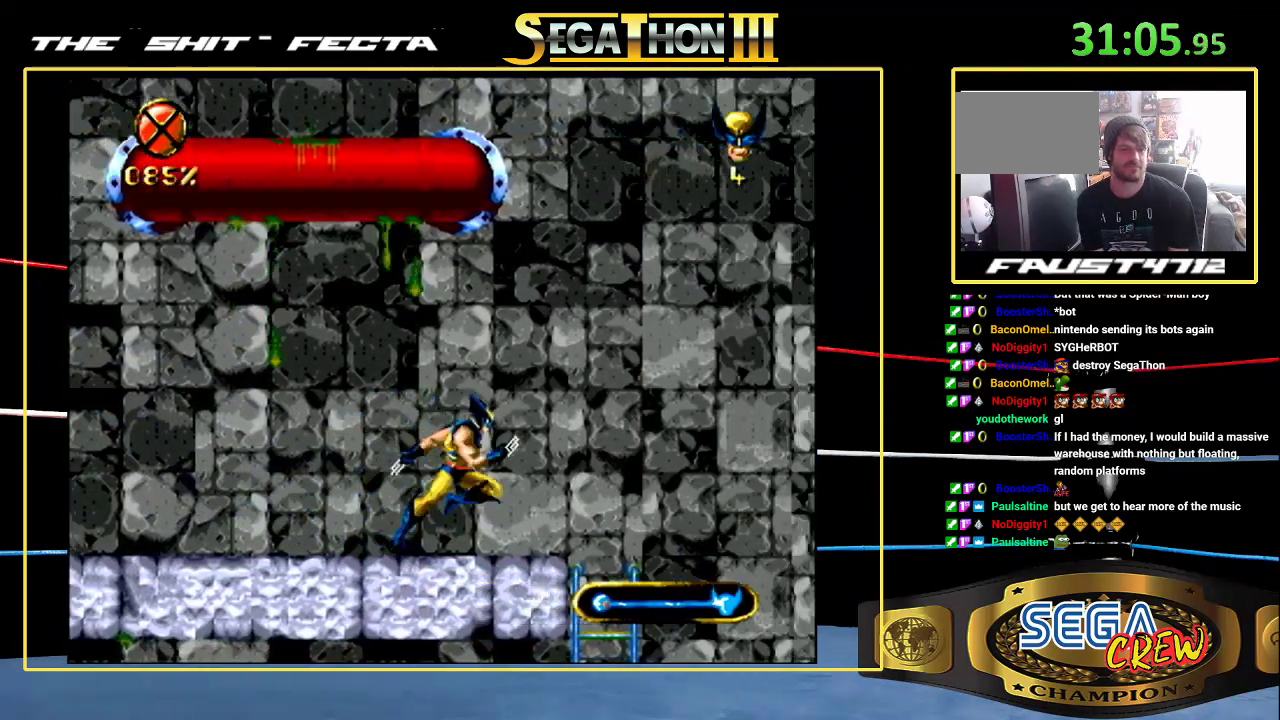
{"buttons": ["DPAD_DOWN", "DPAD_RIGHT"], "events": [[333, "DPAD_DOWN", "down"], [367, "A", "down"], [467, "A", "up"]]}
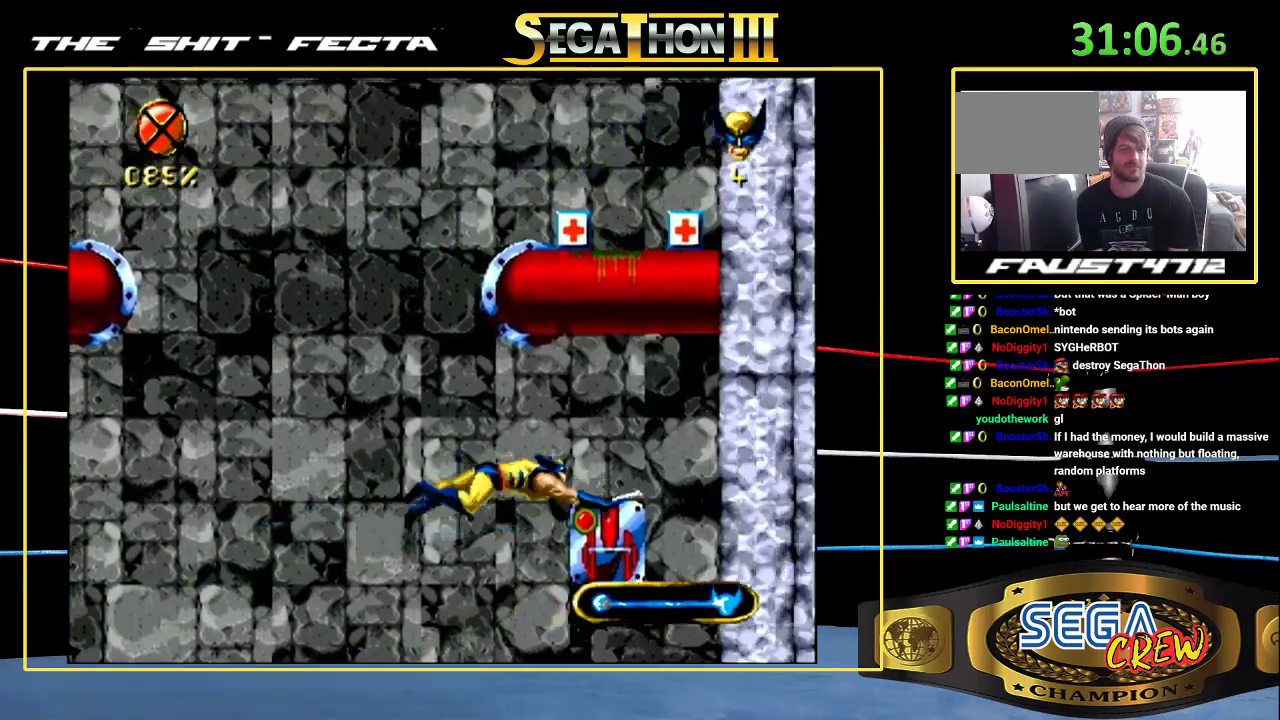
{"buttons": [], "events": [[17, "A", "down"], [17, "DPAD_DOWN", "up"], [117, "A", "up"], [317, "DPAD_RIGHT", "up"]]}
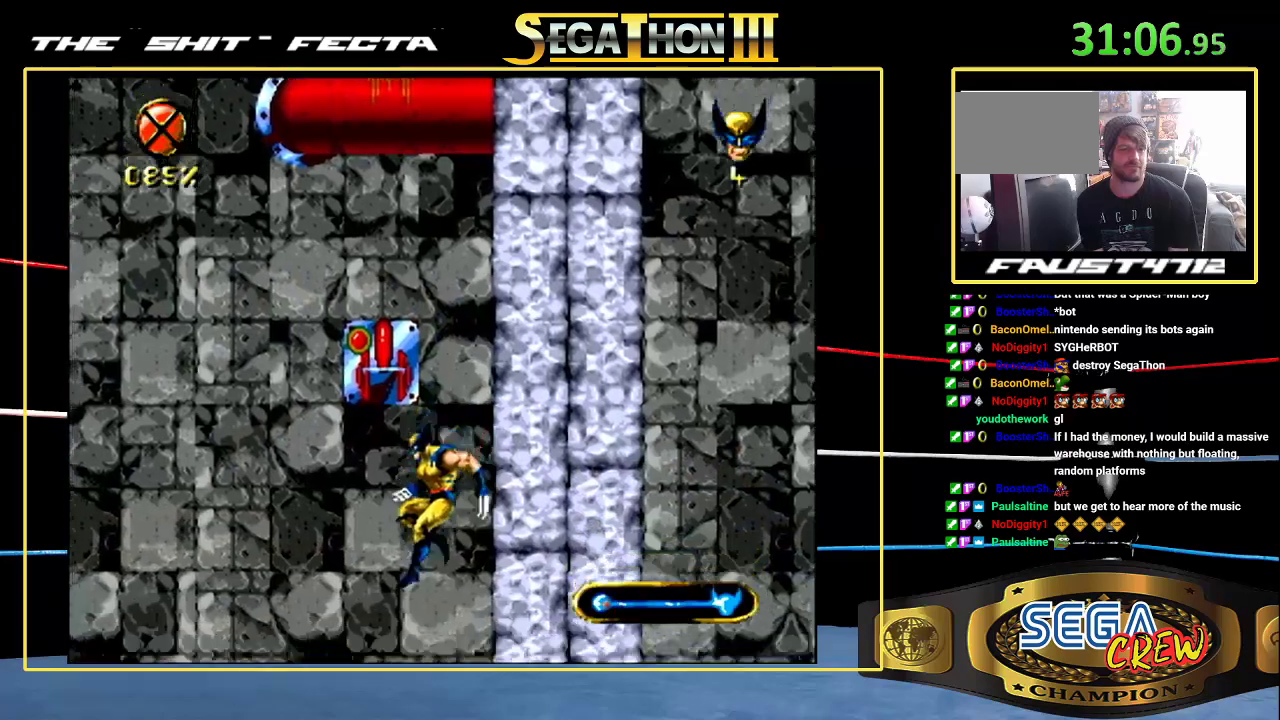
{"buttons": ["DPAD_RIGHT"], "events": [[67, "DPAD_LEFT", "down"], [267, "DPAD_LEFT", "up"], [467, "DPAD_RIGHT", "down"]]}
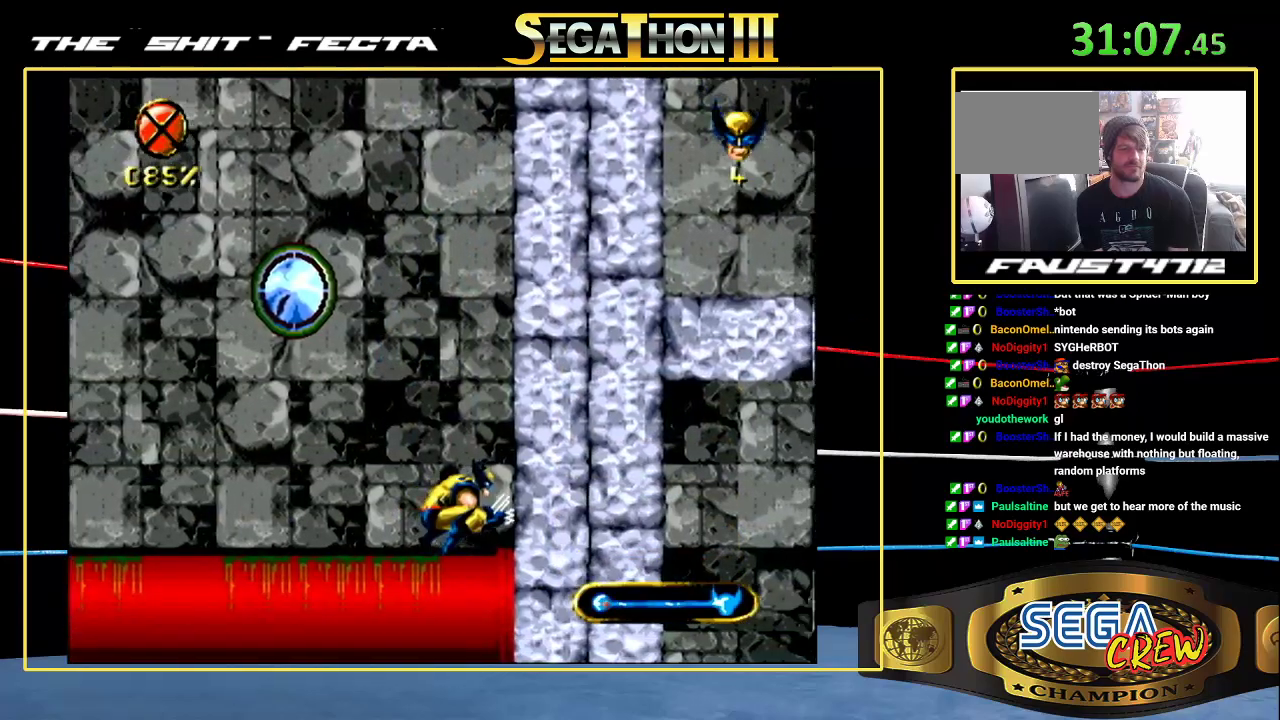
{"buttons": ["A", "DPAD_UP", "DPAD_RIGHT"], "events": [[317, "DPAD_UP", "down"], [417, "A", "down"]]}
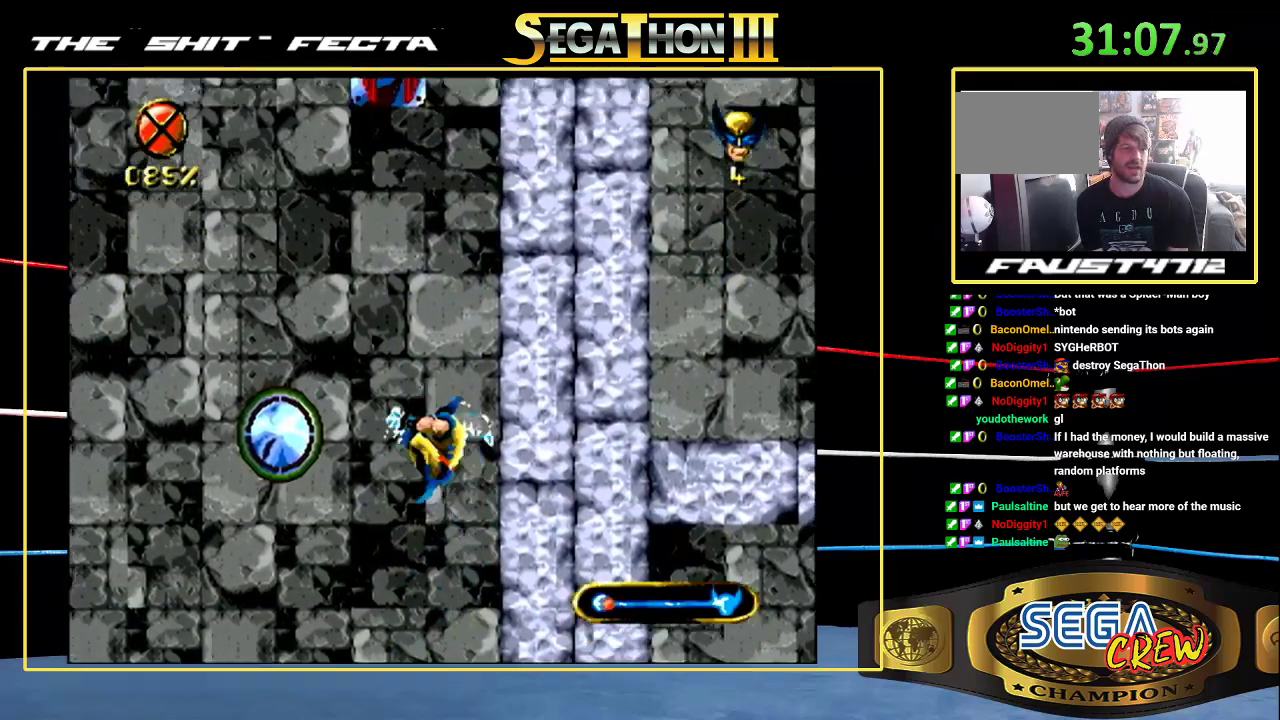
{"buttons": ["DPAD_UP", "DPAD_LEFT"], "events": [[17, "DPAD_LEFT", "down"], [17, "DPAD_RIGHT", "up"], [217, "A", "up"], [283, "A", "down"], [433, "A", "up"]]}
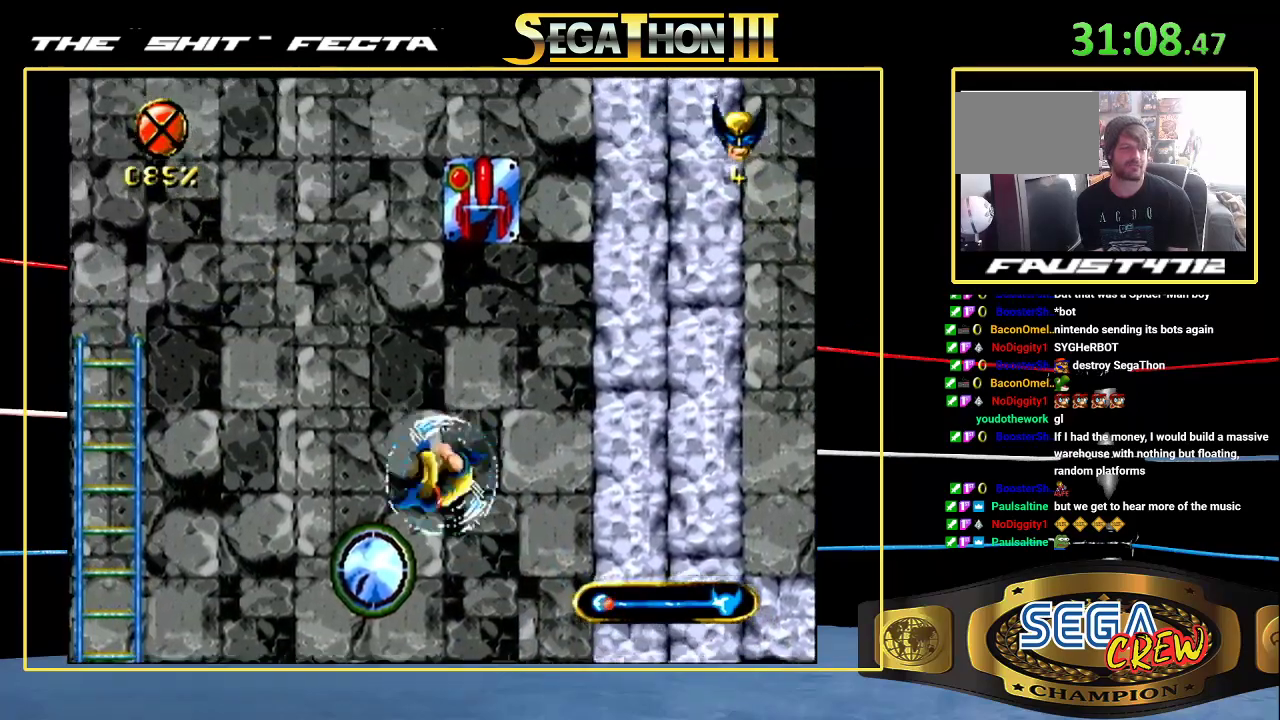
{"buttons": [], "events": [[67, "DPAD_LEFT", "up"], [67, "DPAD_UP", "up"], [283, "DPAD_LEFT", "down"], [483, "DPAD_LEFT", "up"]]}
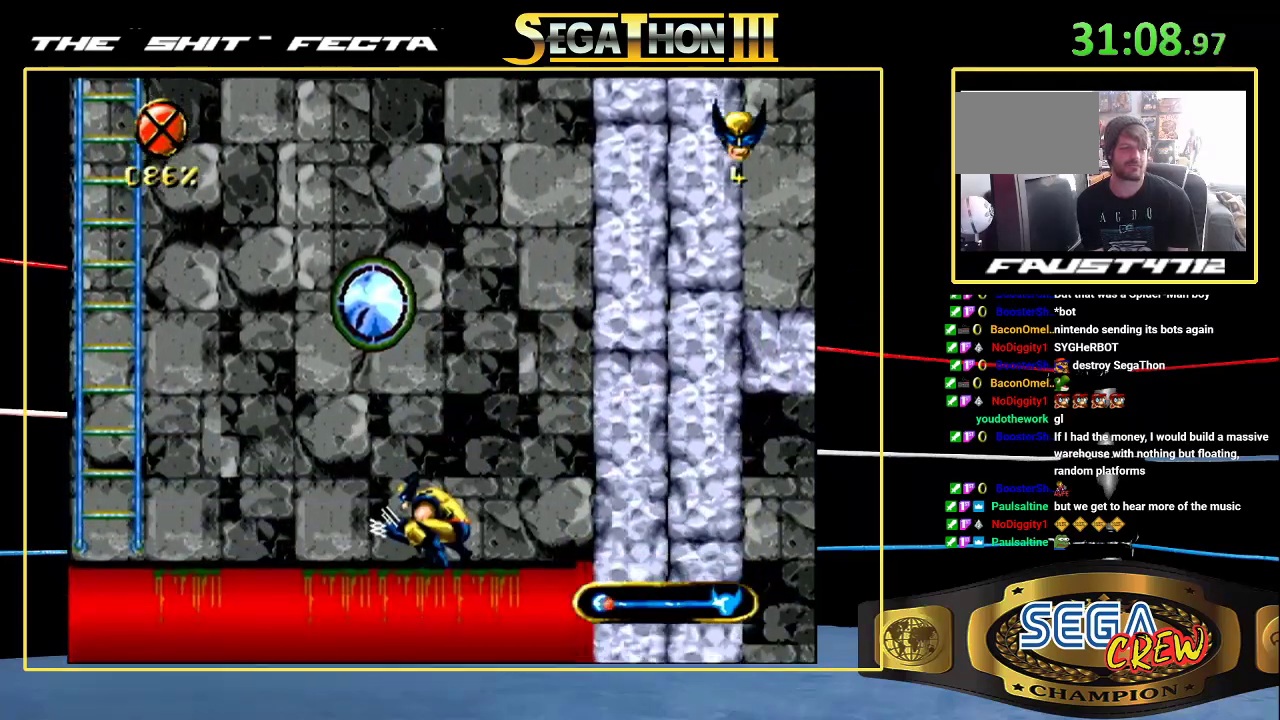
{"buttons": [], "events": []}
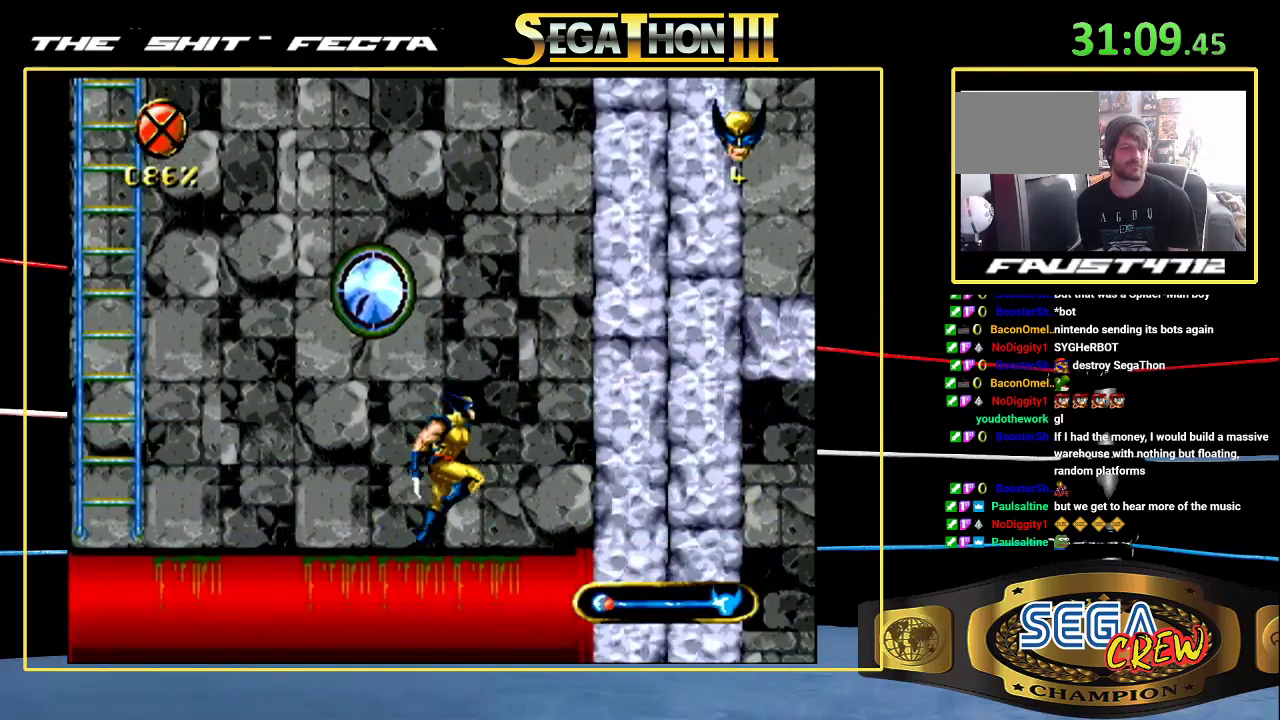
{"buttons": ["A"], "events": [[17, "DPAD_RIGHT", "down"], [217, "DPAD_RIGHT", "up"], [267, "A", "down"]]}
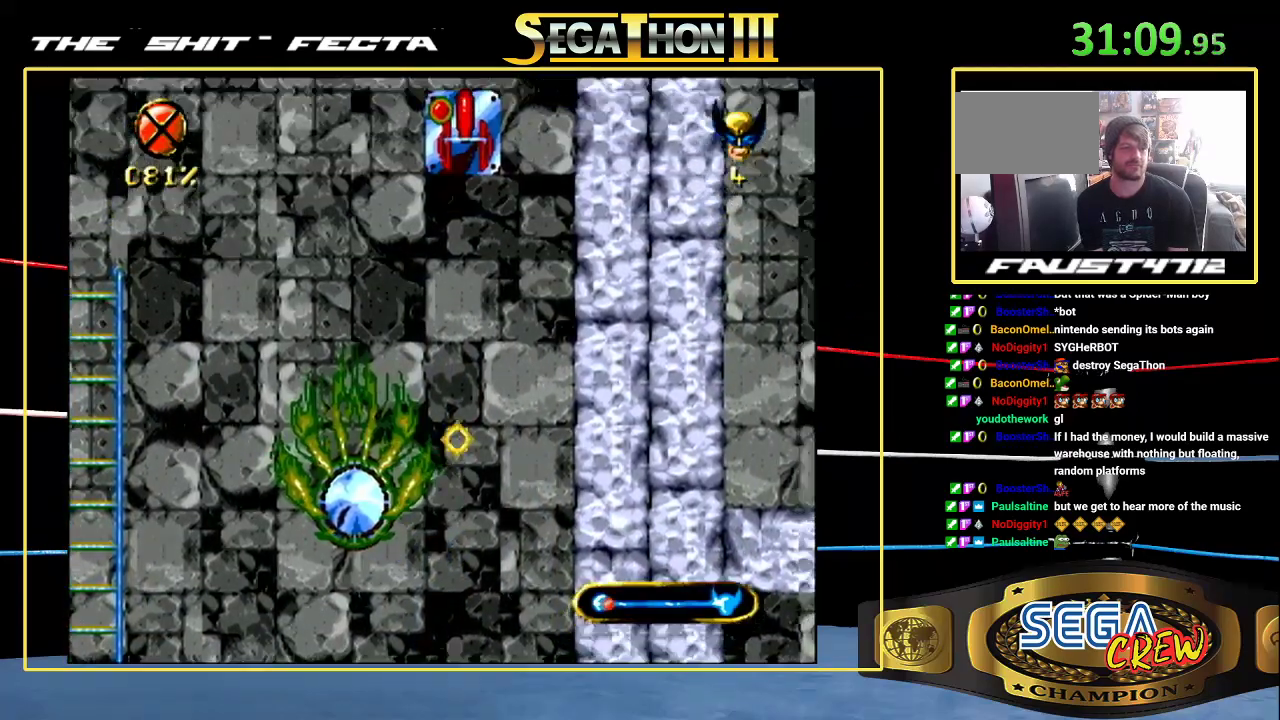
{"buttons": ["DPAD_LEFT"], "events": [[250, "DPAD_LEFT", "down"], [350, "A", "up"]]}
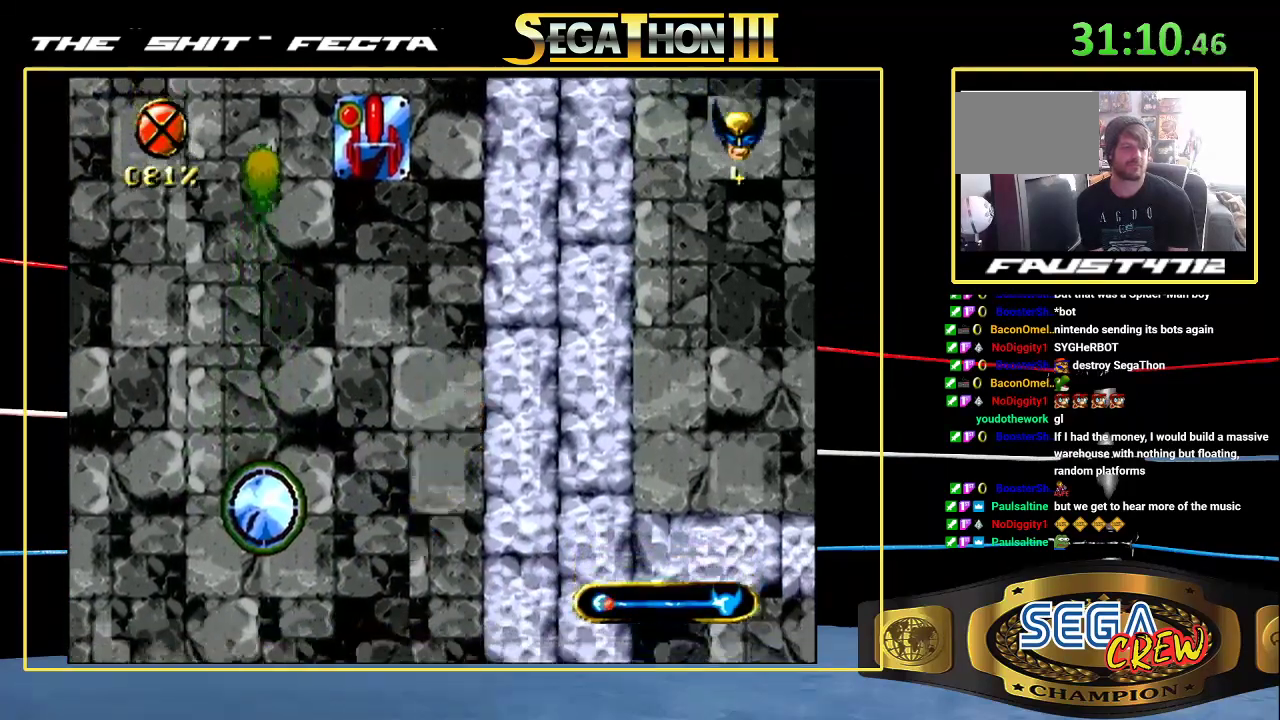
{"buttons": [], "events": [[50, "DPAD_LEFT", "up"], [250, "DPAD_LEFT", "down"], [417, "DPAD_LEFT", "up"]]}
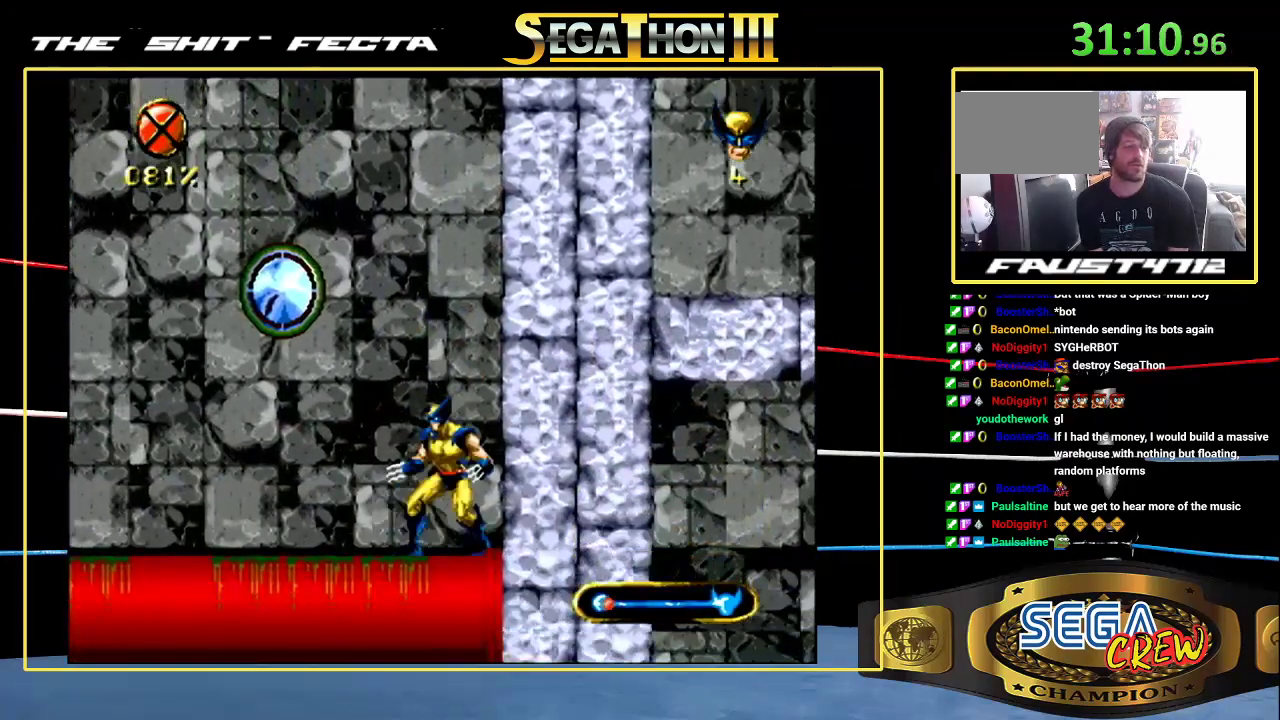
{"buttons": ["A"], "events": [[217, "A", "down"]]}
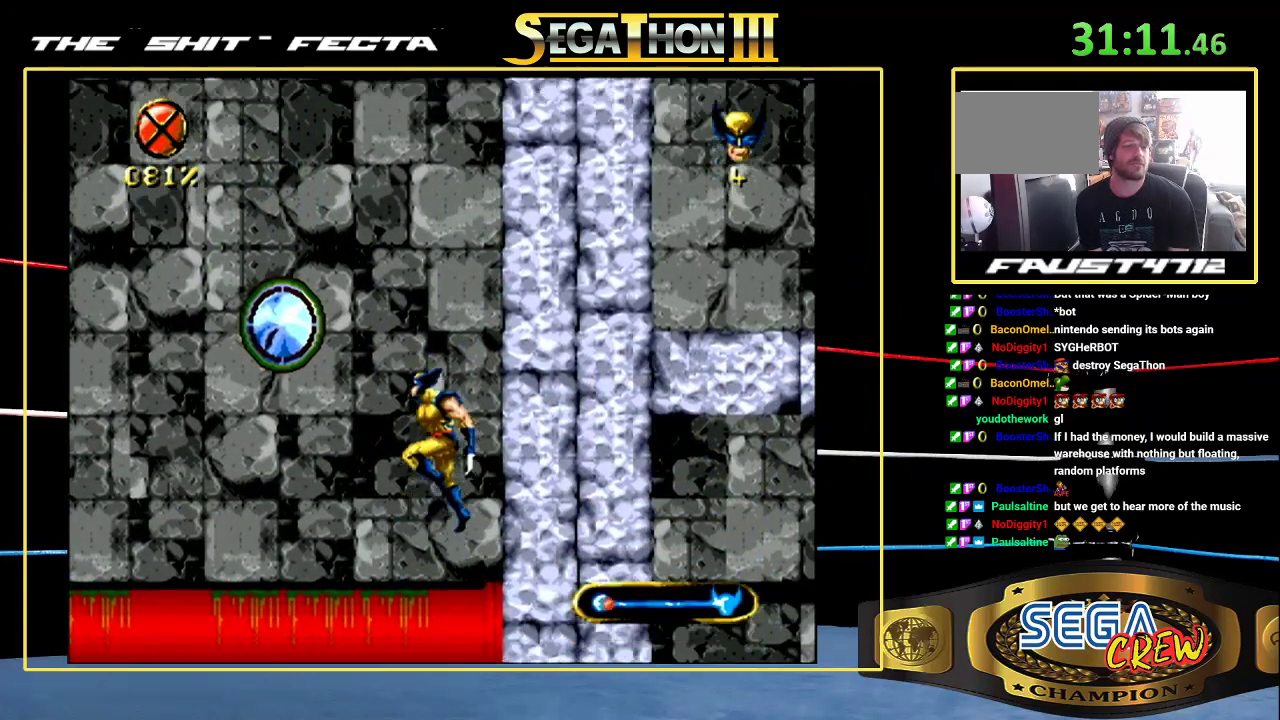
{"buttons": ["A", "DPAD_LEFT"], "events": [[267, "DPAD_LEFT", "down"], [417, "A", "up"], [467, "A", "down"]]}
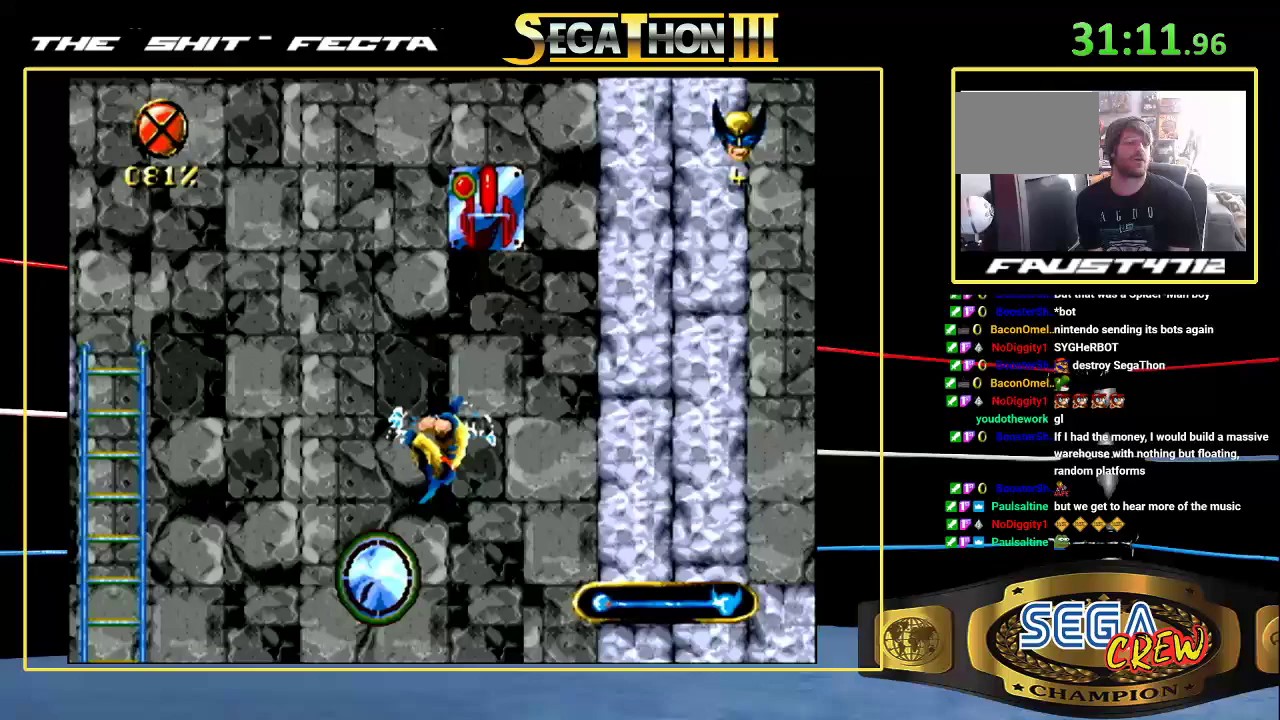
{"buttons": ["DPAD_LEFT"], "events": [[100, "DPAD_UP", "down"], [150, "A", "up"], [250, "DPAD_LEFT", "up"], [250, "DPAD_UP", "up"], [417, "DPAD_LEFT", "down"]]}
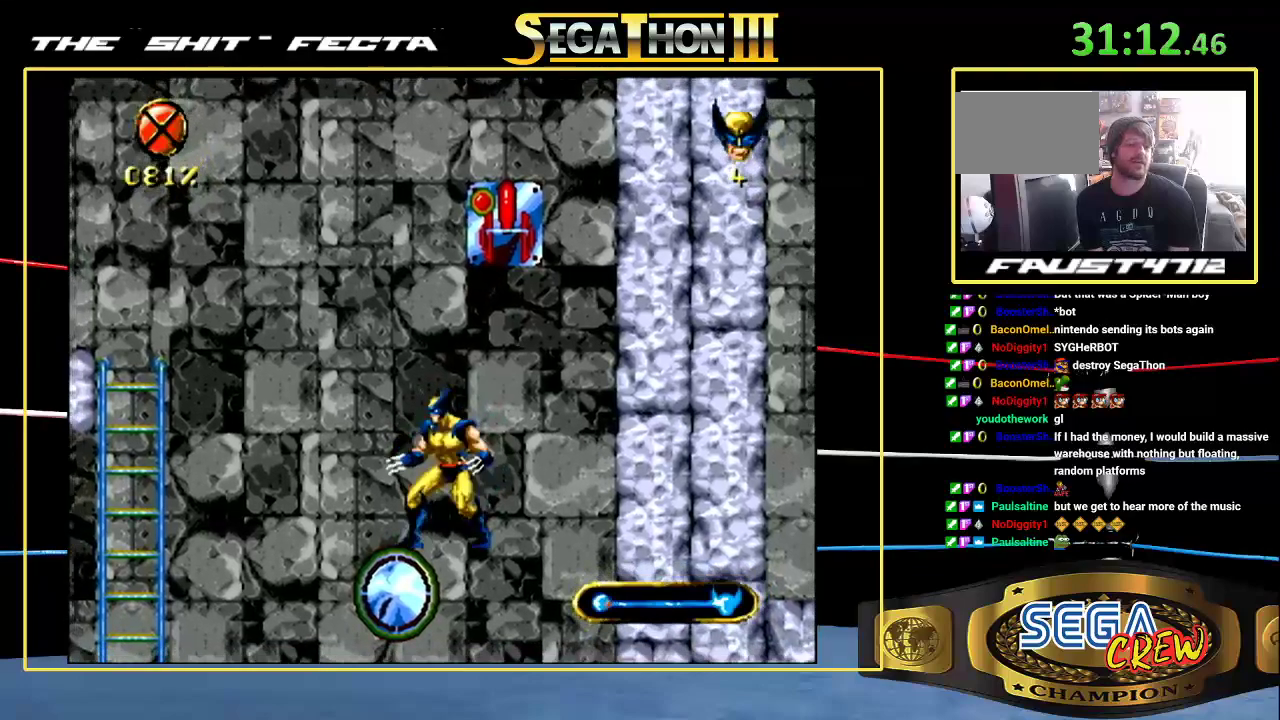
{"buttons": ["A", "DPAD_LEFT"], "events": [[17, "DPAD_LEFT", "up"], [300, "A", "down"], [400, "DPAD_LEFT", "down"]]}
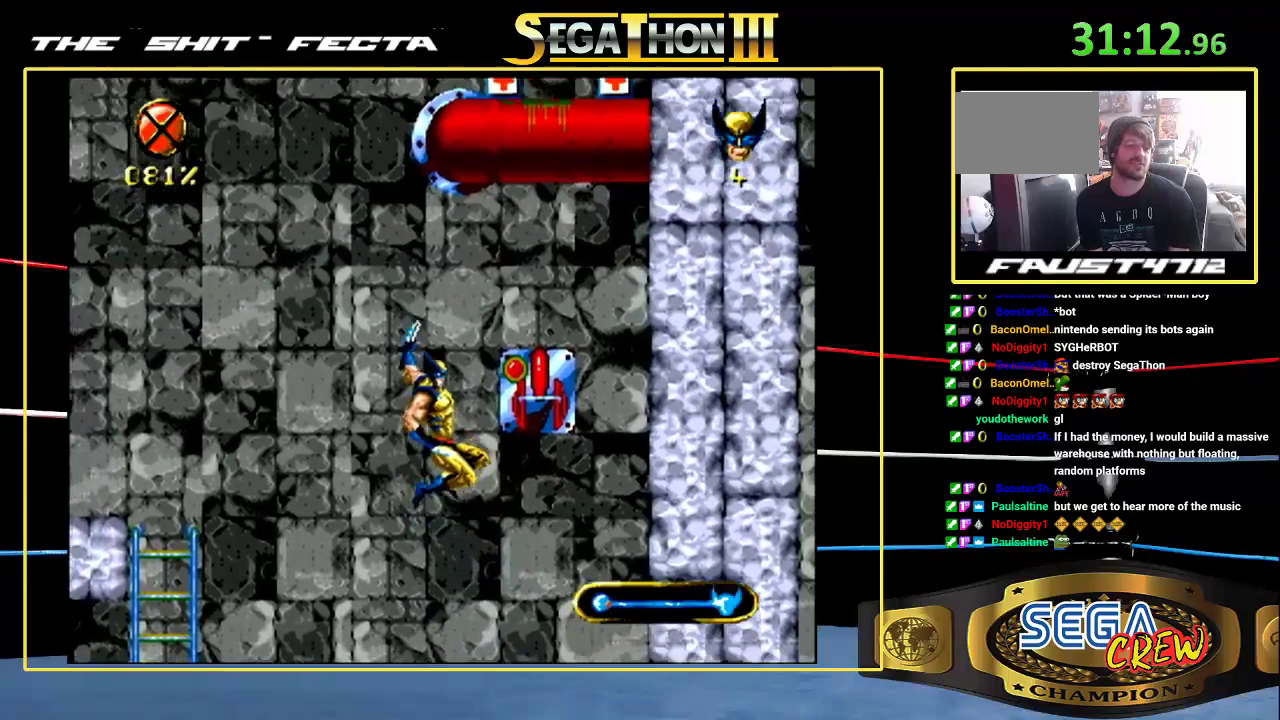
{"buttons": ["DPAD_RIGHT"], "events": [[67, "A", "up"], [67, "DPAD_LEFT", "up"], [167, "DPAD_RIGHT", "down"], [217, "C", "down"], [433, "C", "up"]]}
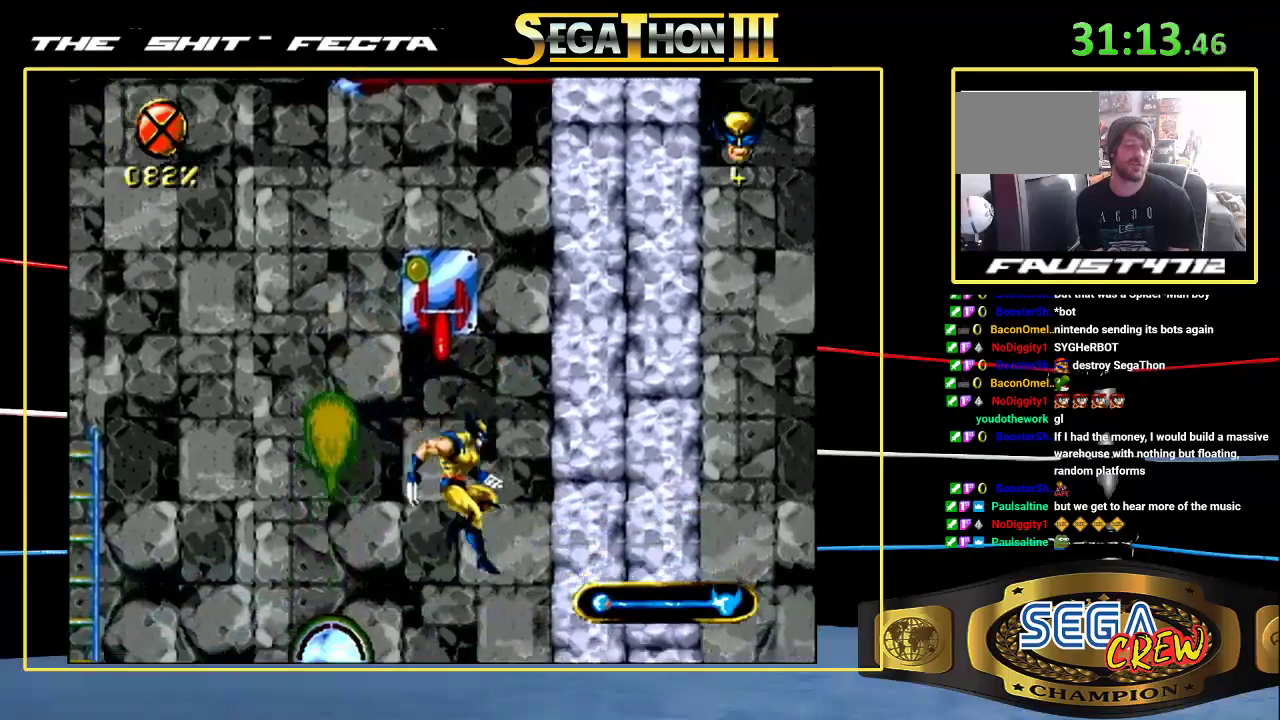
{"buttons": ["DPAD_LEFT"], "events": [[183, "DPAD_RIGHT", "up"], [283, "DPAD_LEFT", "down"]]}
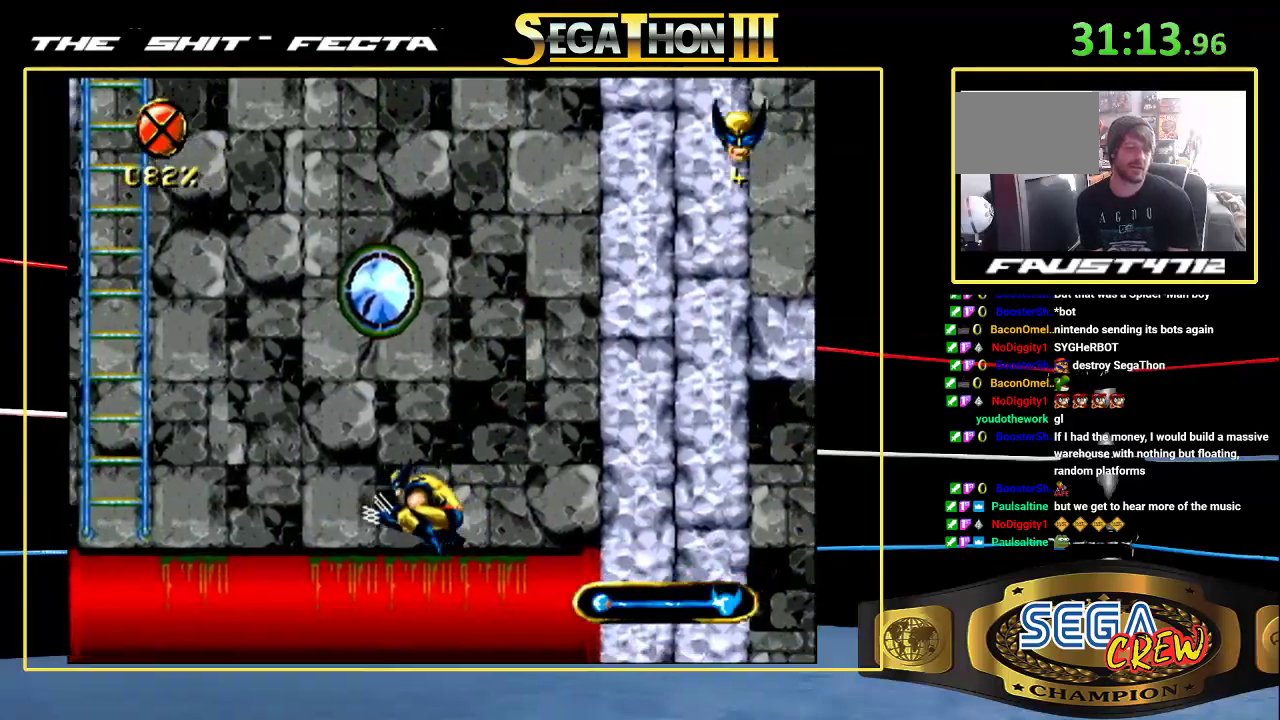
{"buttons": ["DPAD_LEFT"], "events": []}
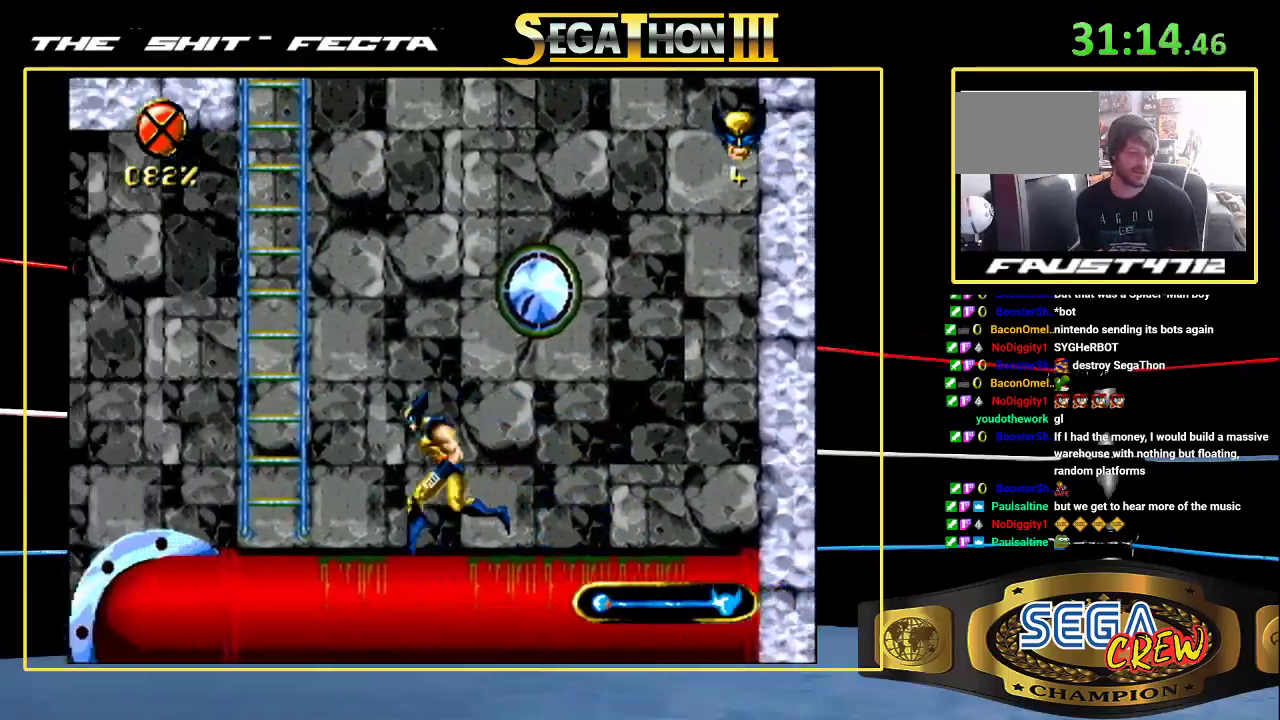
{"buttons": ["DPAD_LEFT"], "events": []}